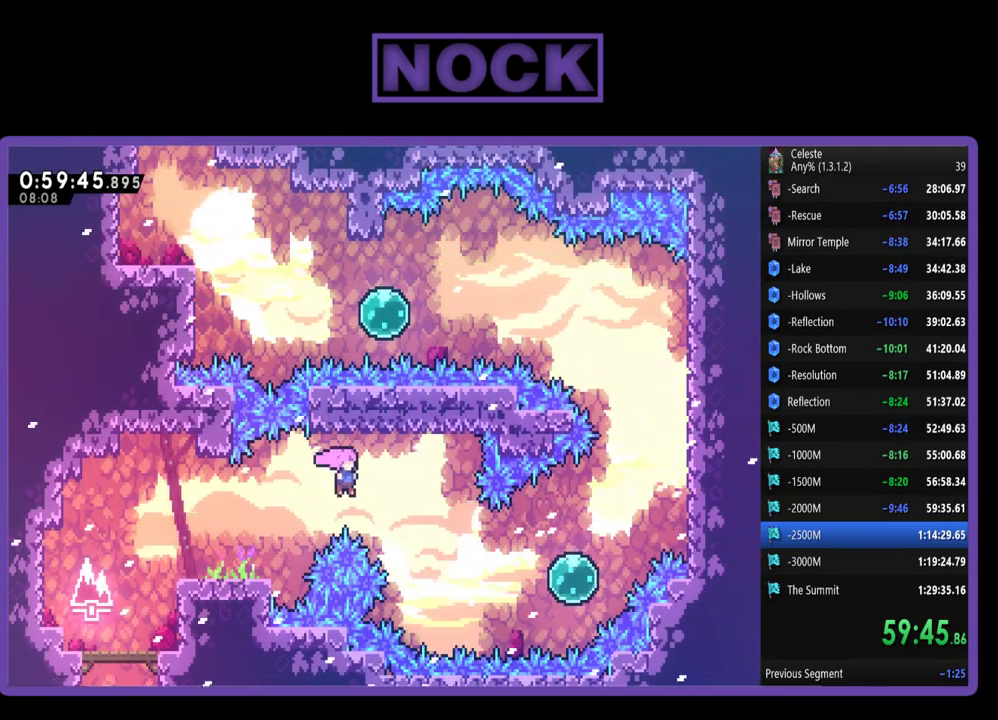
Gameplay with a controller (PlayStation layout); each line is a JSON object with the inputs held at the frame after it. "events" lists button and stick changes between this image and that frame as [ms after this image, input, new state], when the widget could be followed in between. Not read: R3 right_stick.
{"buttons": ["R2", "DPAD_RIGHT"], "left_stick": "center", "events": [[83, "CROSS", "up"], [183, "CIRCLE", "down"], [283, "CIRCLE", "up"]]}
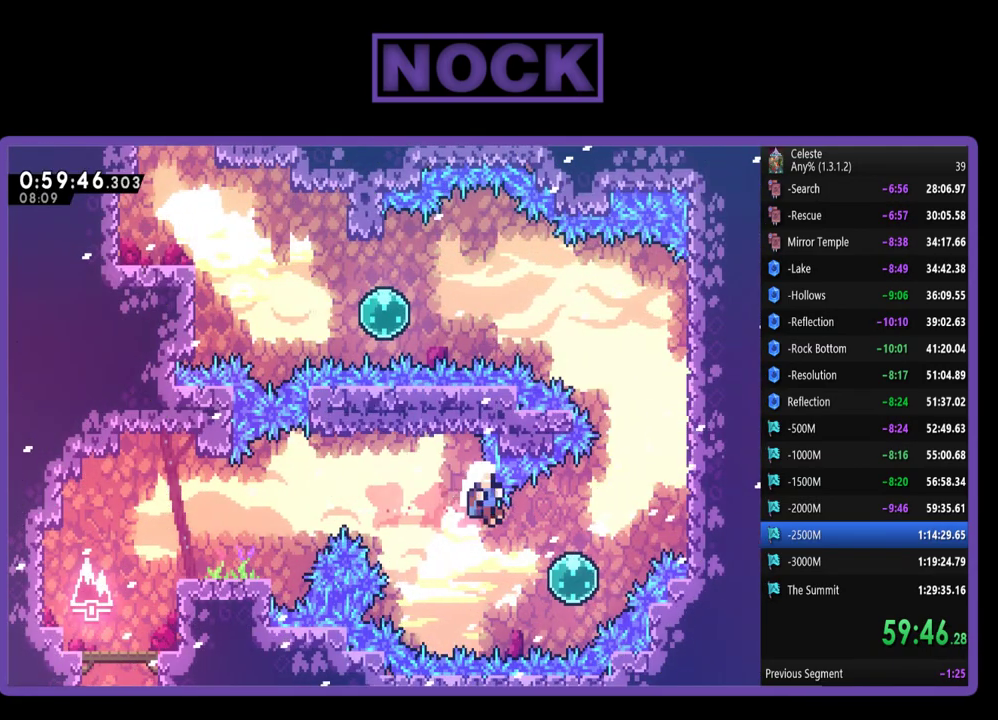
{"buttons": [], "left_stick": "center", "events": [[150, "CIRCLE", "down"], [283, "CIRCLE", "up"], [383, "DPAD_RIGHT", "up"], [383, "R2", "up"]]}
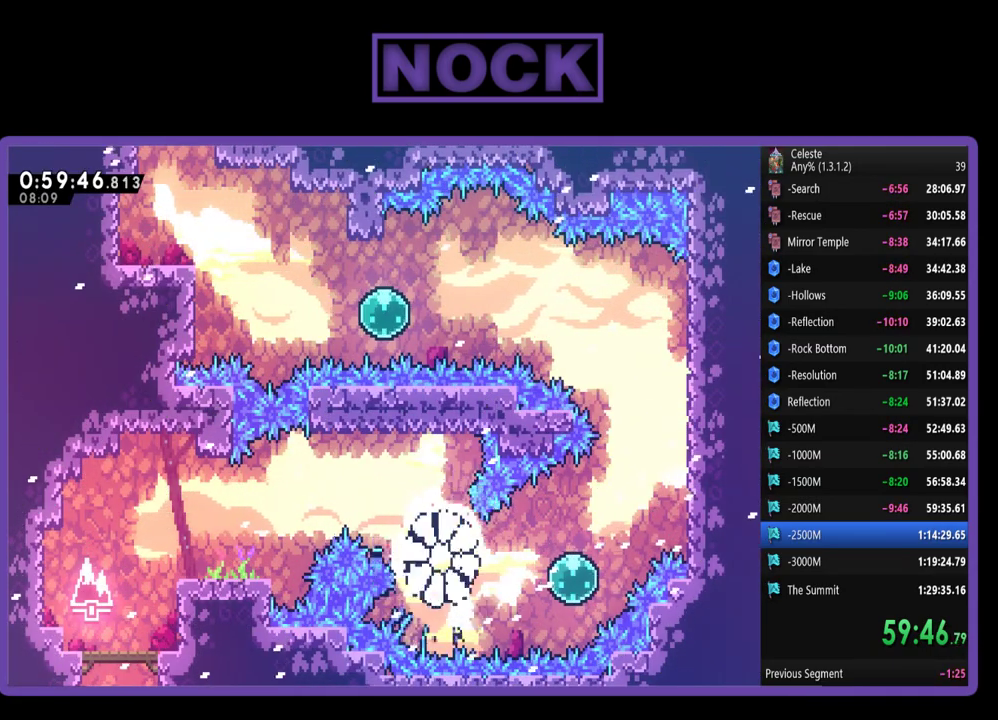
{"buttons": [], "left_stick": "center", "events": []}
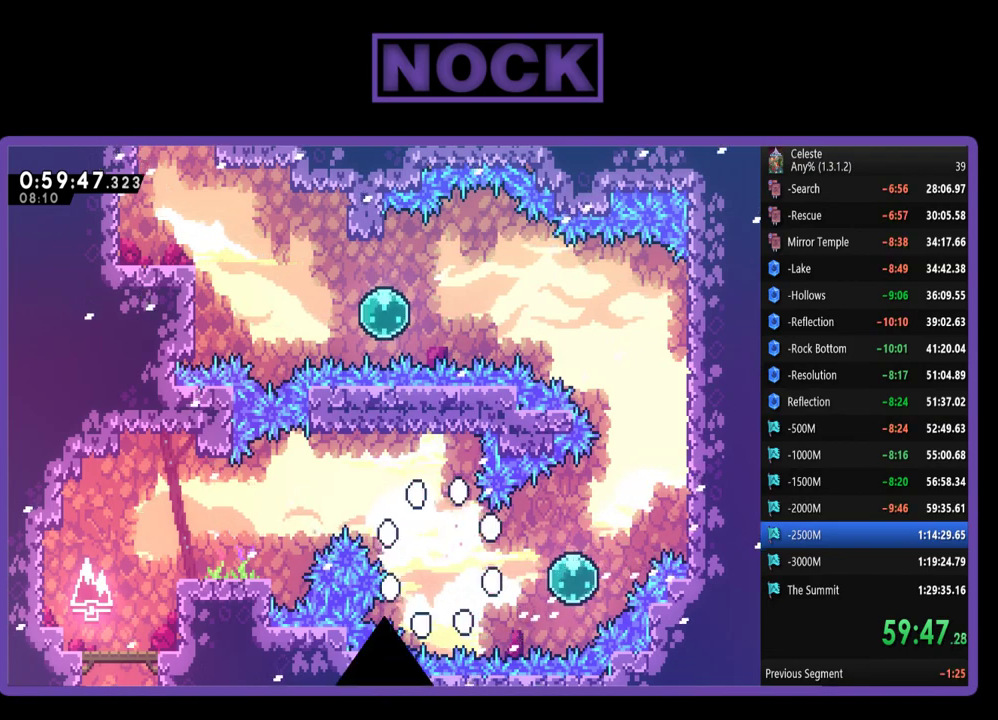
{"buttons": ["R2"], "left_stick": "center", "events": [[250, "R2", "down"]]}
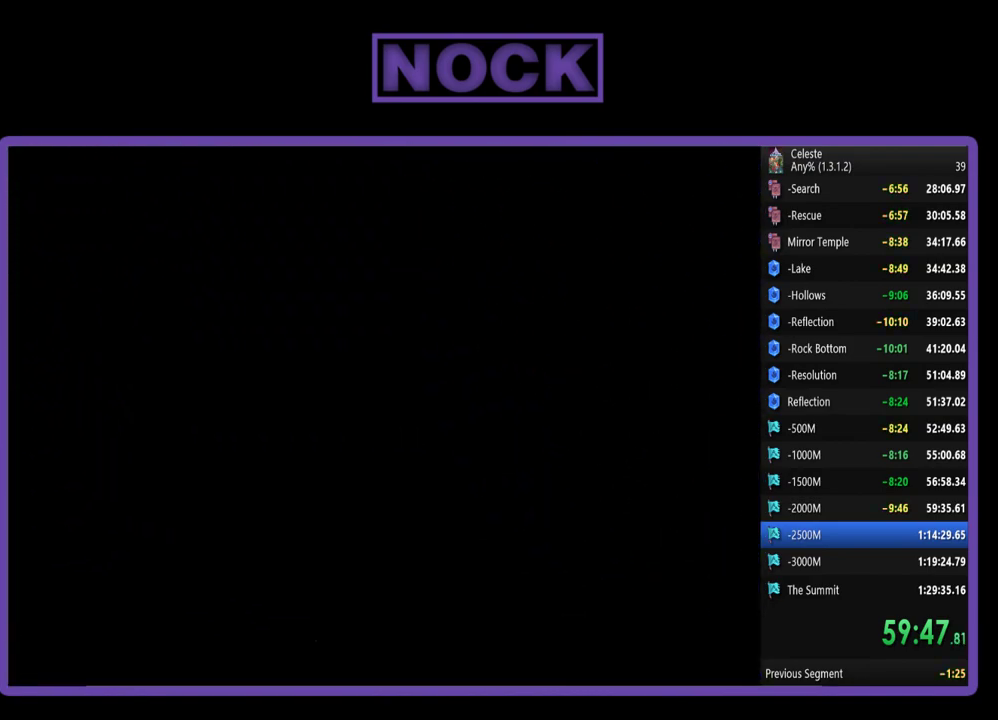
{"buttons": ["R2", "DPAD_RIGHT"], "left_stick": "center", "events": [[183, "DPAD_RIGHT", "down"]]}
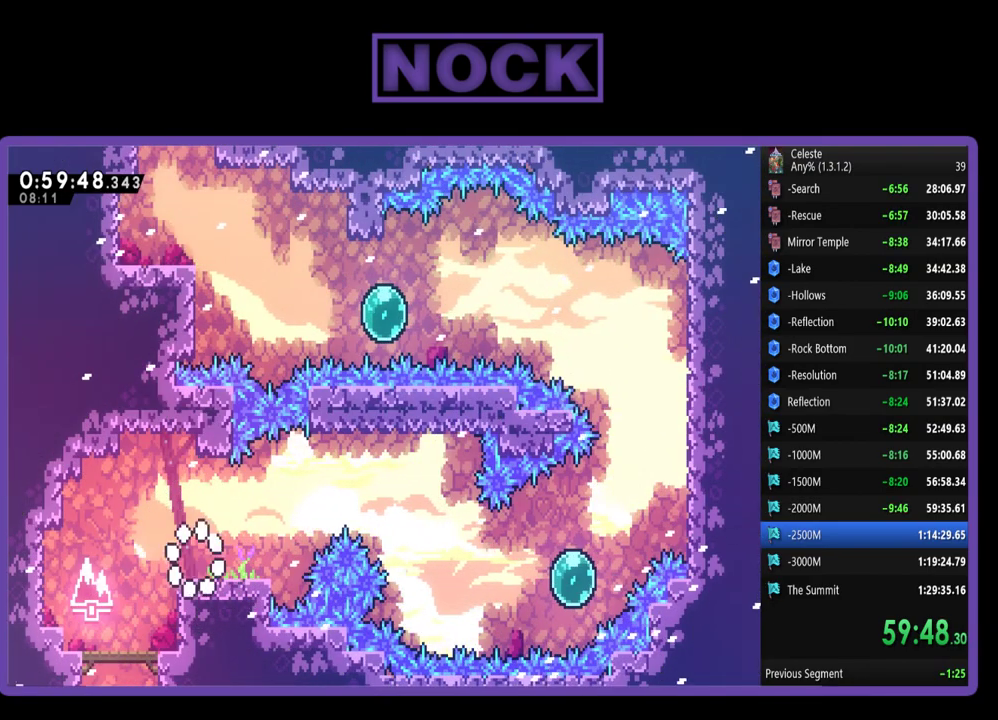
{"buttons": ["CROSS", "R2", "DPAD_RIGHT"], "left_stick": "center", "events": [[483, "CROSS", "down"]]}
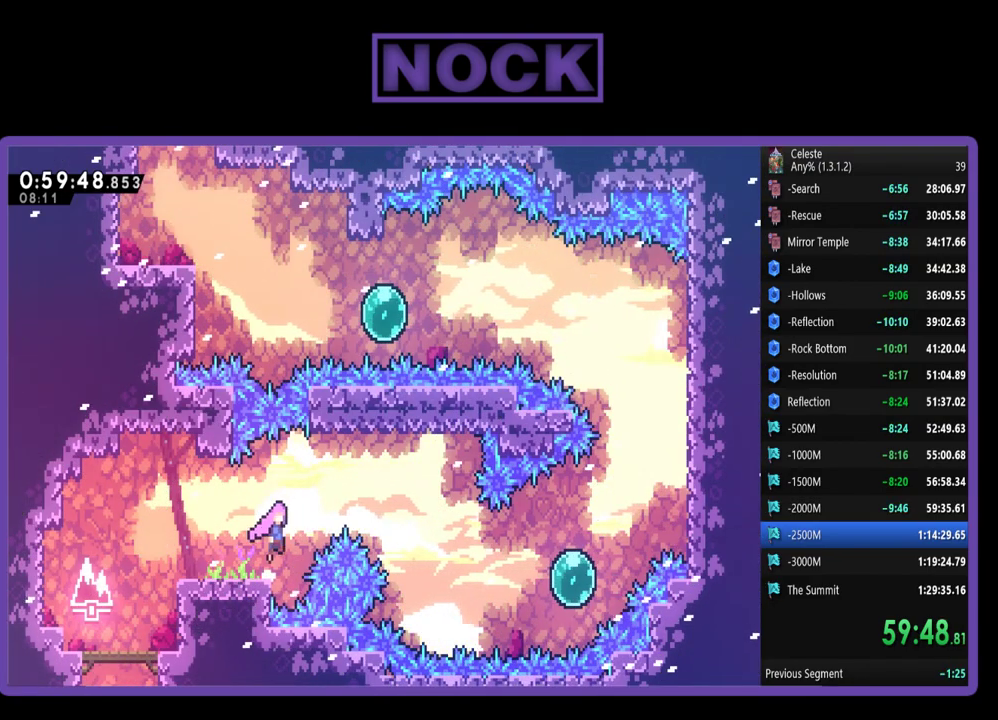
{"buttons": ["CROSS", "R2", "DPAD_RIGHT"], "left_stick": "center", "events": [[17, "DPAD_UP", "down"], [183, "DPAD_UP", "up"]]}
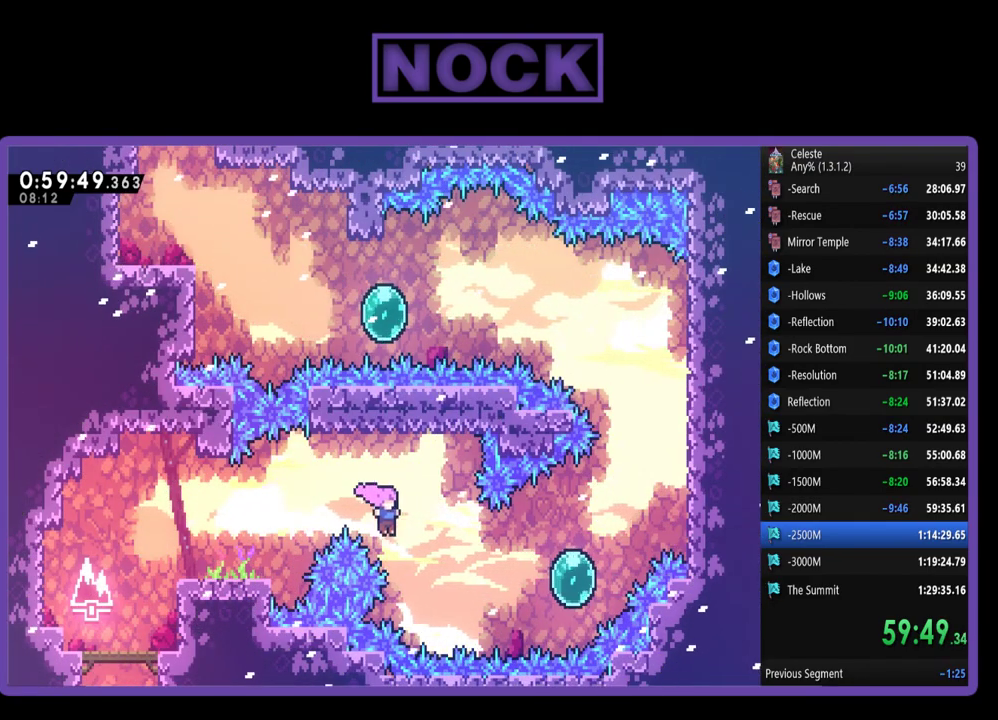
{"buttons": ["CIRCLE", "R2", "DPAD_UP", "DPAD_RIGHT"], "left_stick": "center", "events": [[17, "CROSS", "up"], [150, "CIRCLE", "down"], [450, "DPAD_UP", "down"]]}
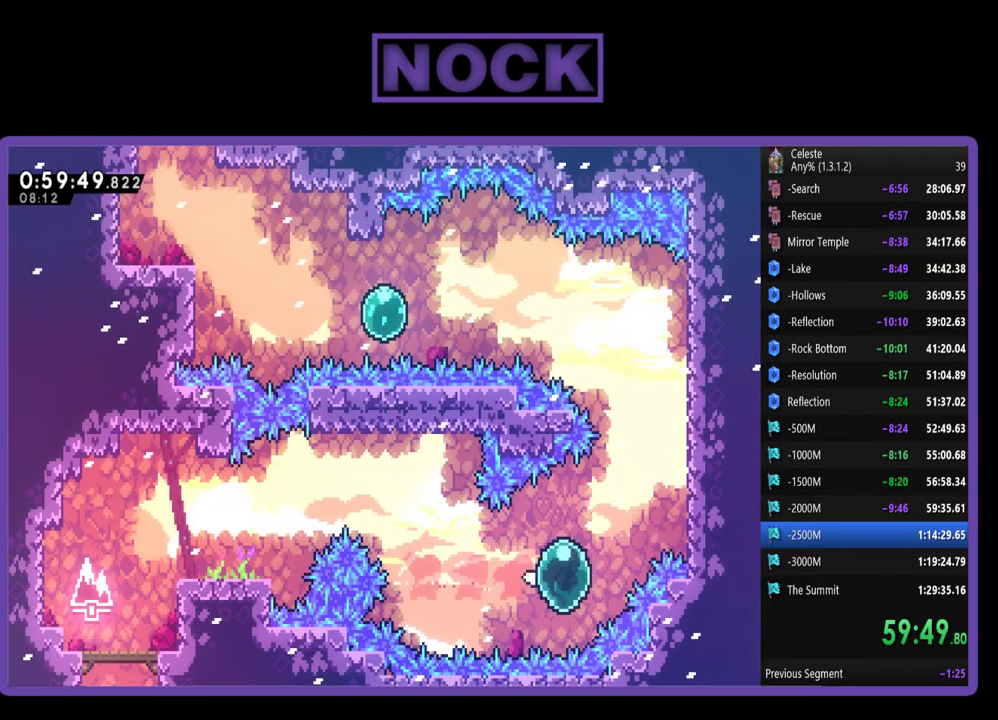
{"buttons": ["R2", "DPAD_UP", "DPAD_RIGHT"], "left_stick": "center", "events": [[17, "CIRCLE", "up"]]}
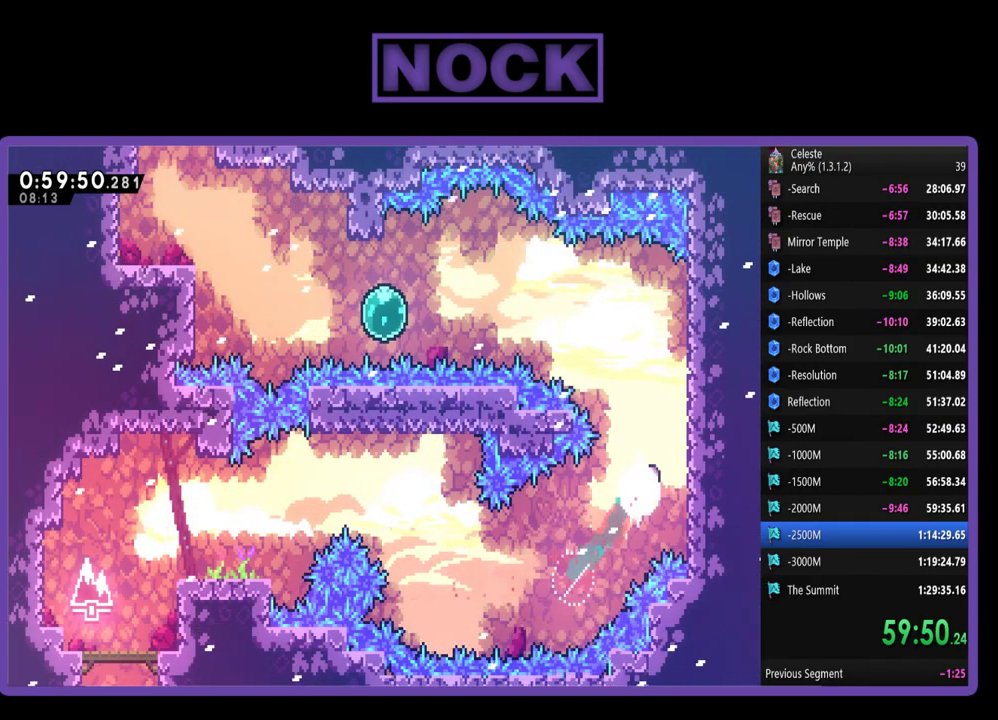
{"buttons": ["R2", "DPAD_UP", "DPAD_RIGHT"], "left_stick": "center", "events": []}
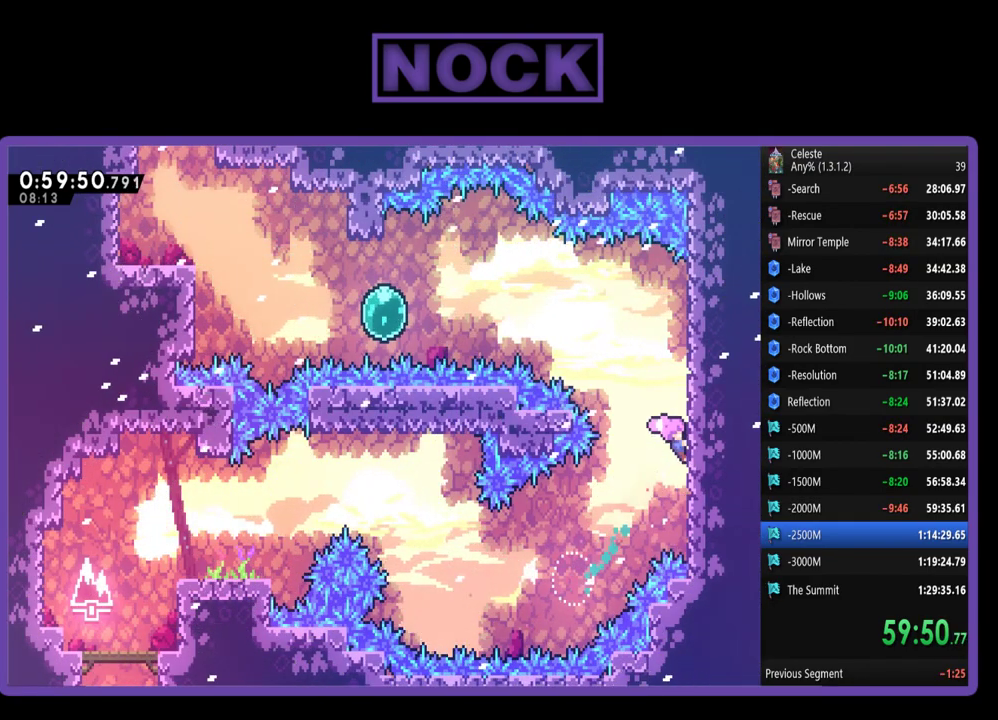
{"buttons": ["CROSS", "R2", "DPAD_UP", "DPAD_LEFT"], "left_stick": "center", "events": [[317, "DPAD_RIGHT", "up"], [350, "DPAD_LEFT", "down"], [450, "CROSS", "down"]]}
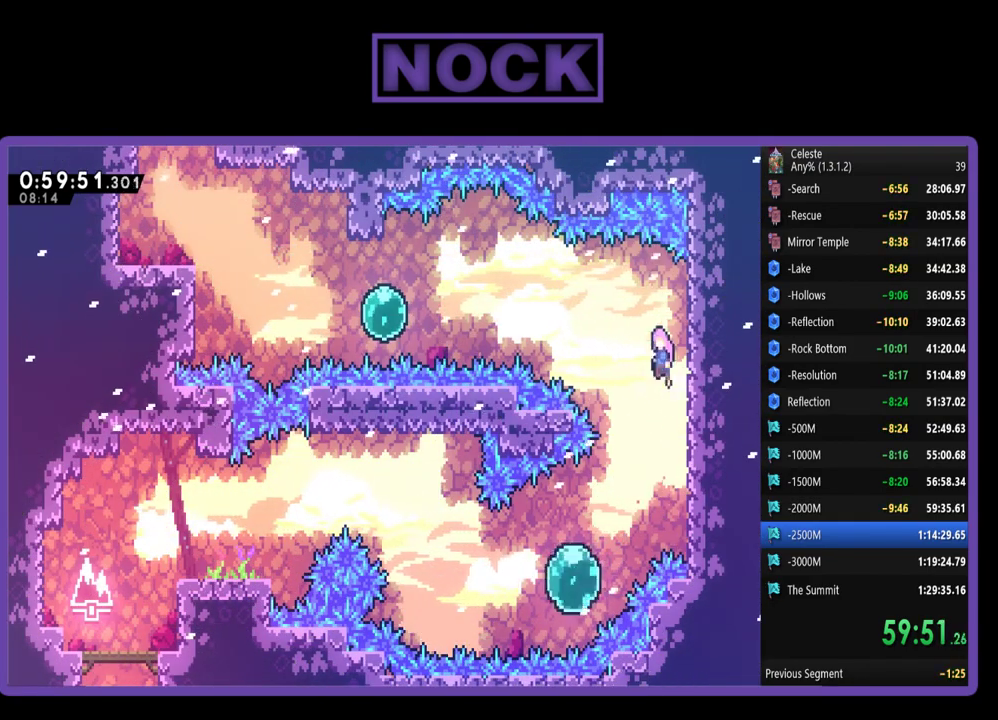
{"buttons": ["CIRCLE", "R2", "DPAD_UP", "DPAD_LEFT"], "left_stick": "center", "events": [[317, "CROSS", "up"], [417, "CIRCLE", "down"]]}
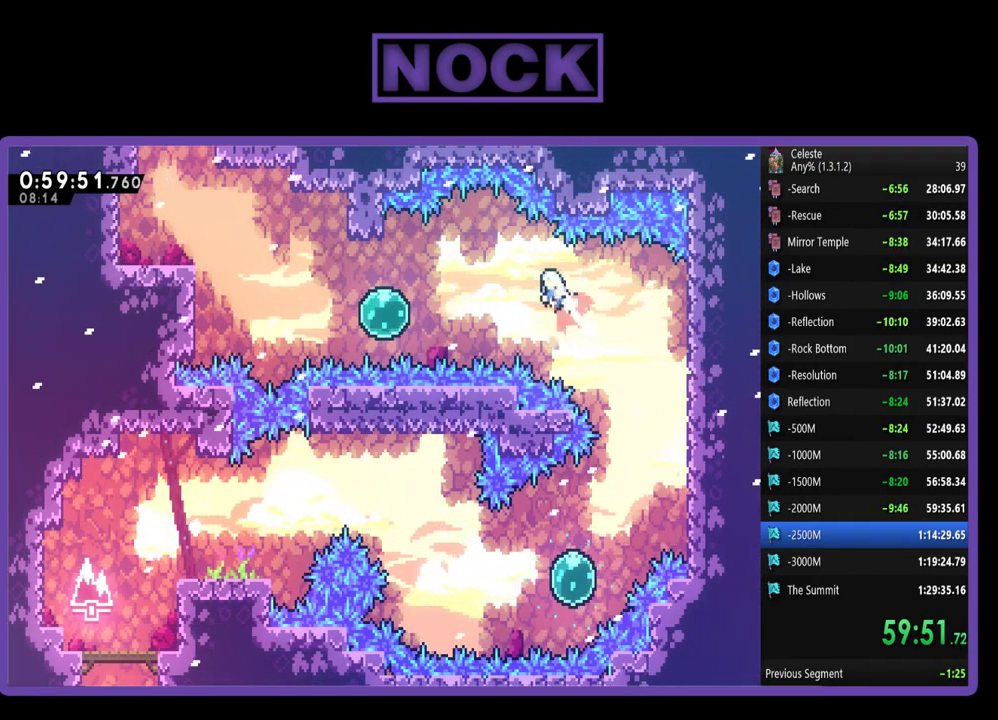
{"buttons": ["R2"], "left_stick": "center", "events": [[50, "CIRCLE", "up"], [117, "CIRCLE", "down"], [283, "CIRCLE", "up"], [350, "DPAD_UP", "up"], [417, "DPAD_LEFT", "up"]]}
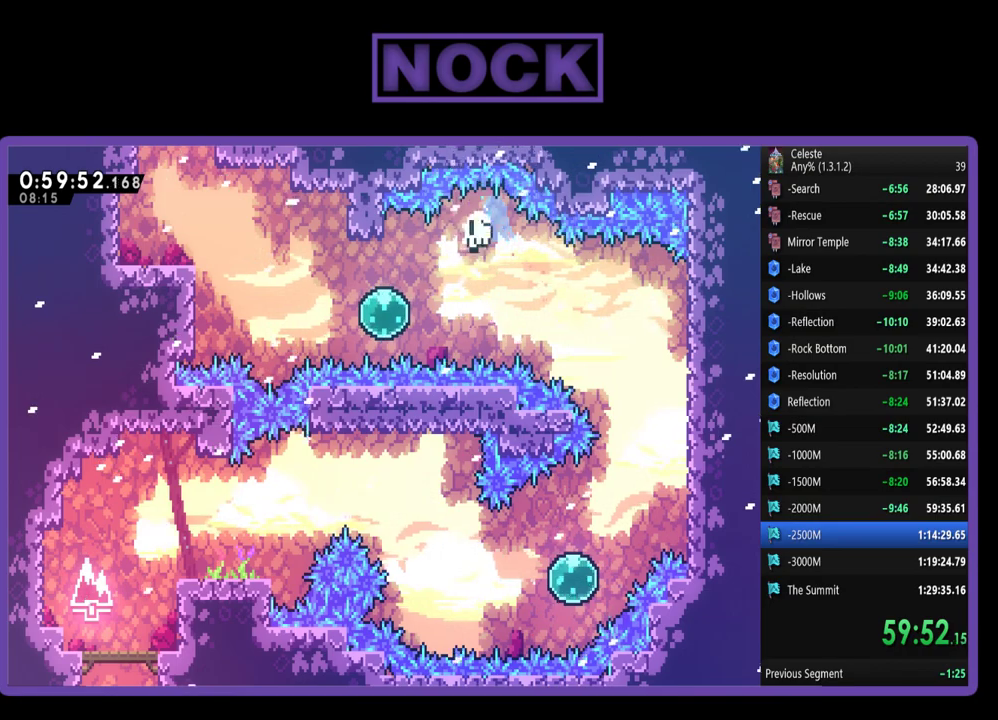
{"buttons": [], "left_stick": "center", "events": [[50, "R2", "up"]]}
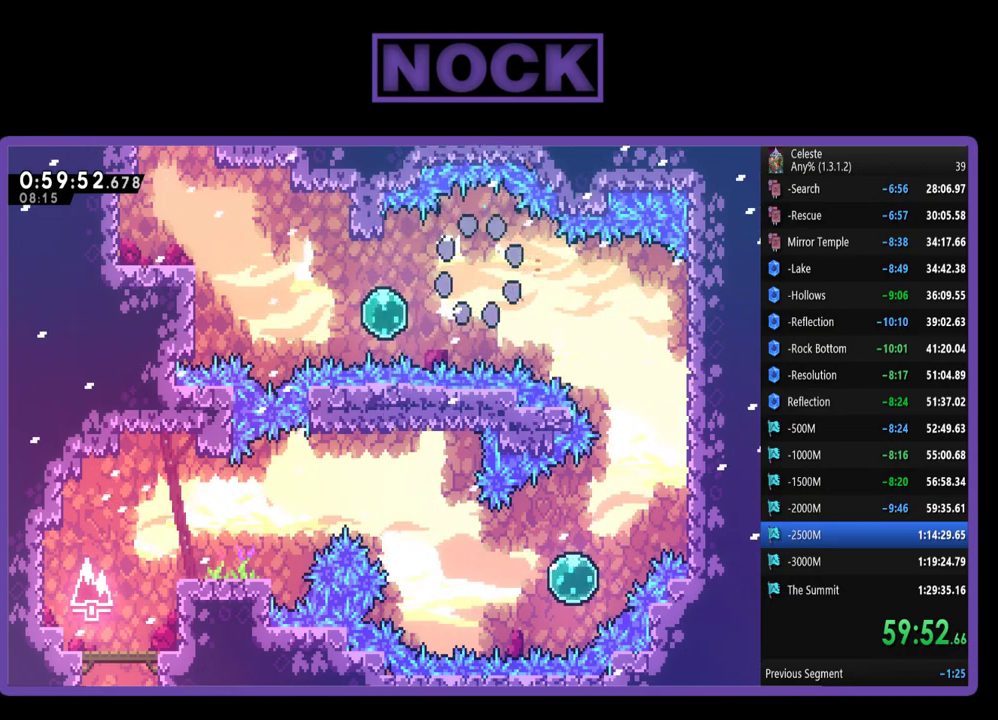
{"buttons": [], "left_stick": "center", "events": []}
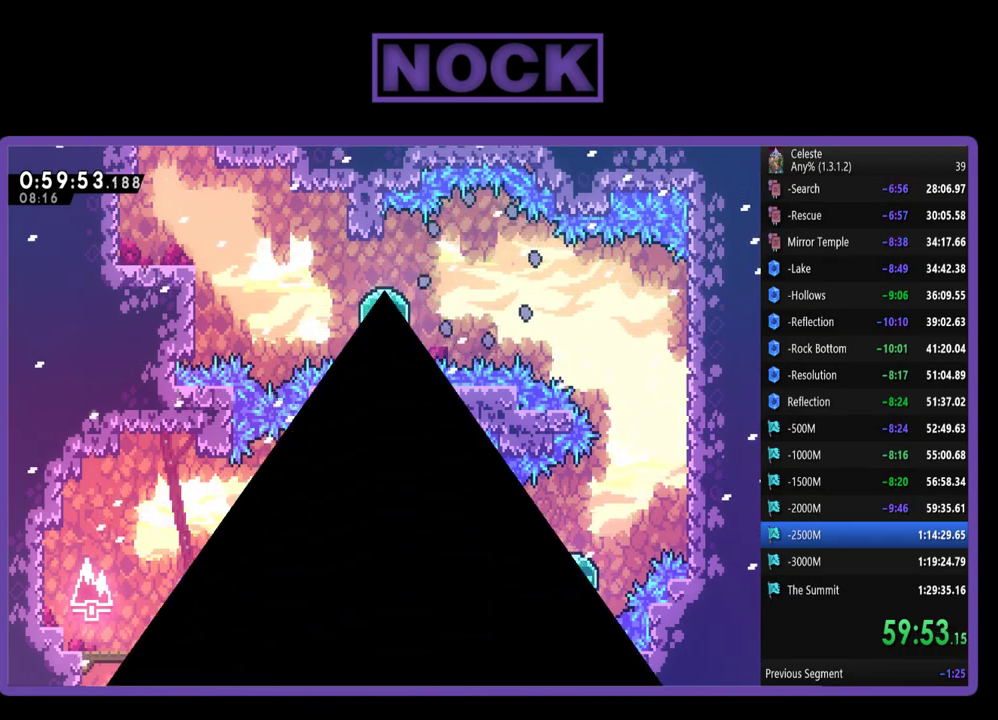
{"buttons": [], "left_stick": "center", "events": []}
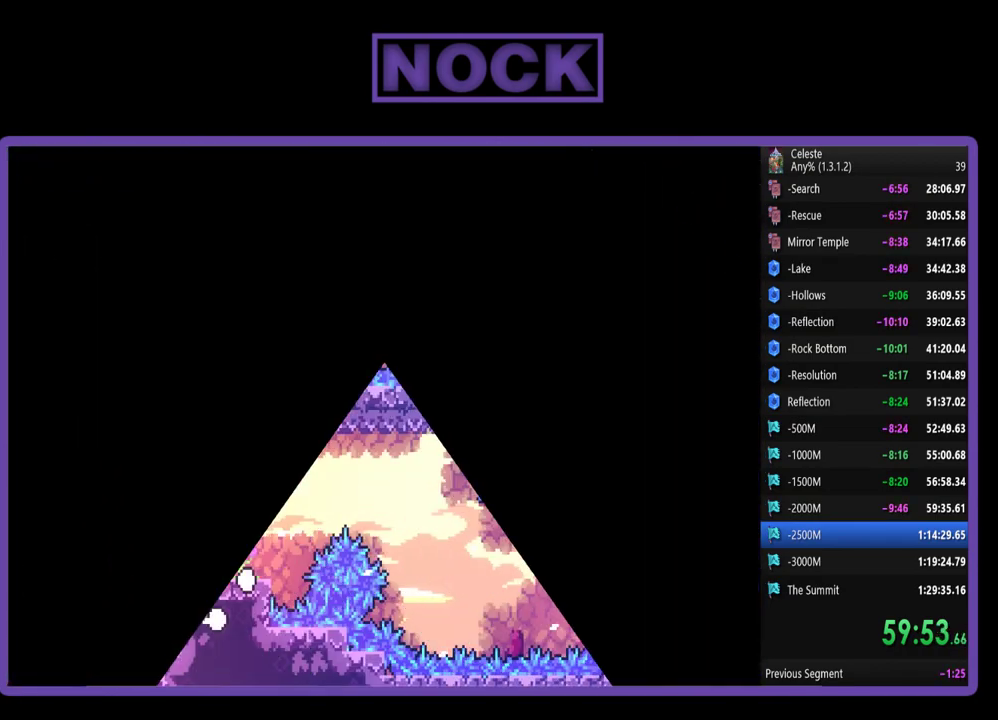
{"buttons": ["R2", "DPAD_RIGHT"], "left_stick": "center", "events": [[83, "R2", "down"], [183, "DPAD_RIGHT", "down"], [183, "DPAD_UP", "down"], [283, "DPAD_UP", "up"]]}
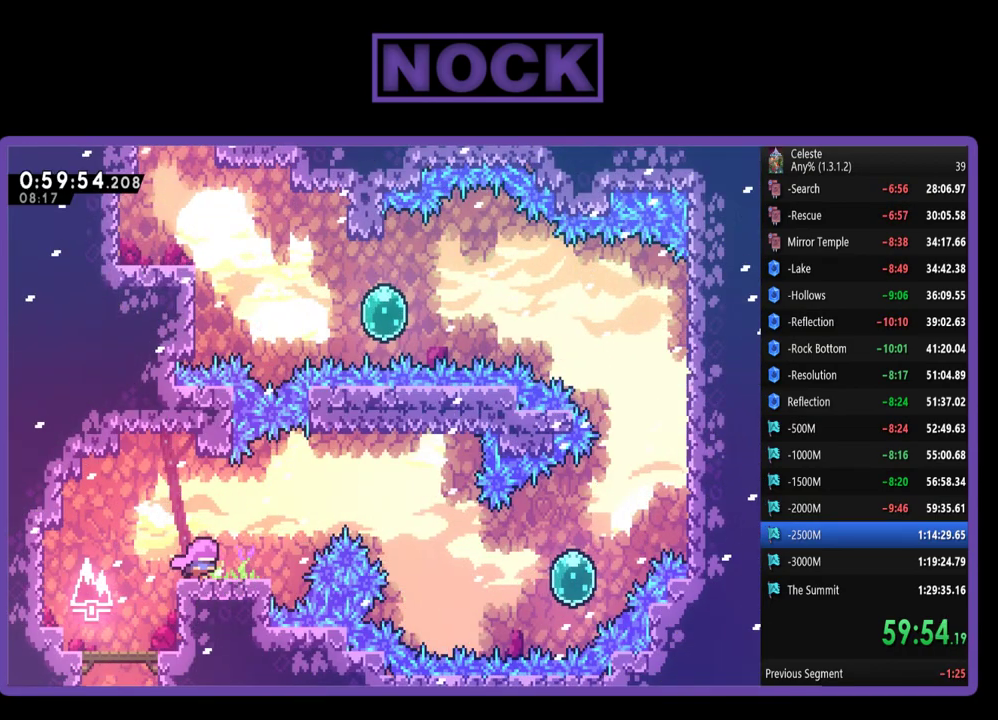
{"buttons": ["CROSS", "R2", "DPAD_RIGHT"], "left_stick": "center", "events": [[350, "CROSS", "down"]]}
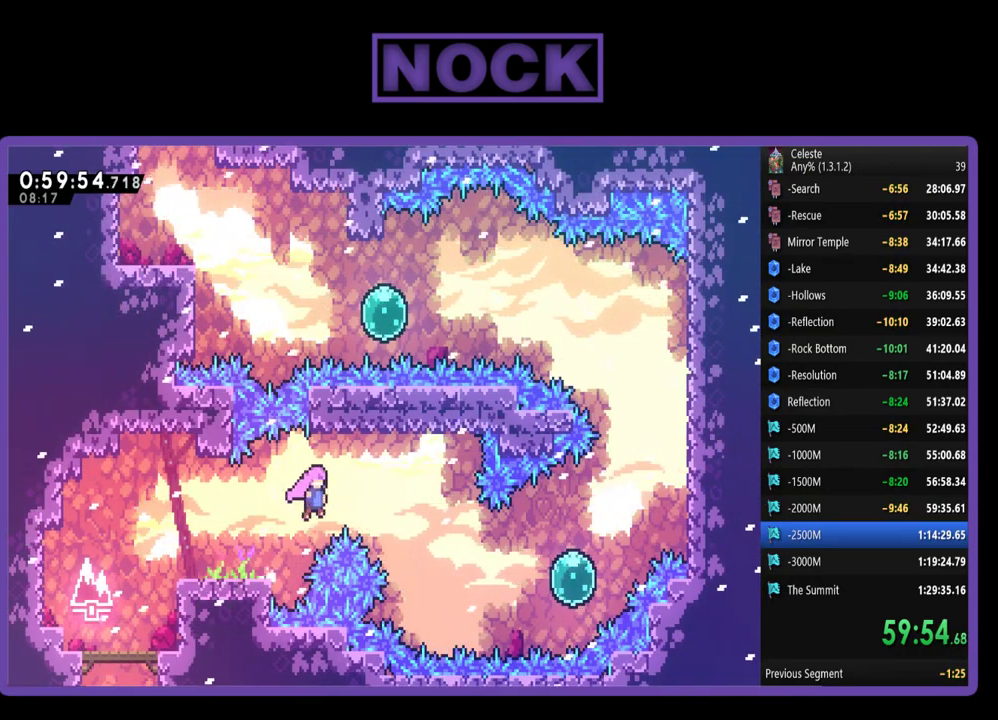
{"buttons": ["CIRCLE", "R2", "DPAD_RIGHT"], "left_stick": "center", "events": [[350, "CROSS", "up"], [483, "CIRCLE", "down"]]}
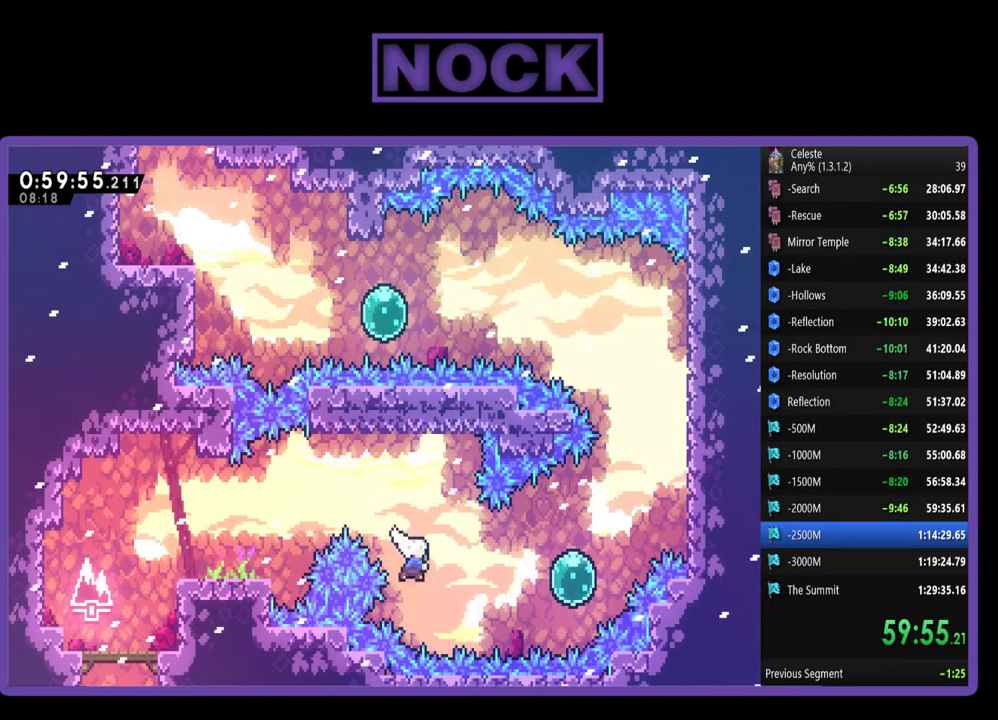
{"buttons": ["R2", "DPAD_UP", "DPAD_RIGHT"], "left_stick": "center", "events": [[217, "CIRCLE", "up"], [383, "DPAD_UP", "down"]]}
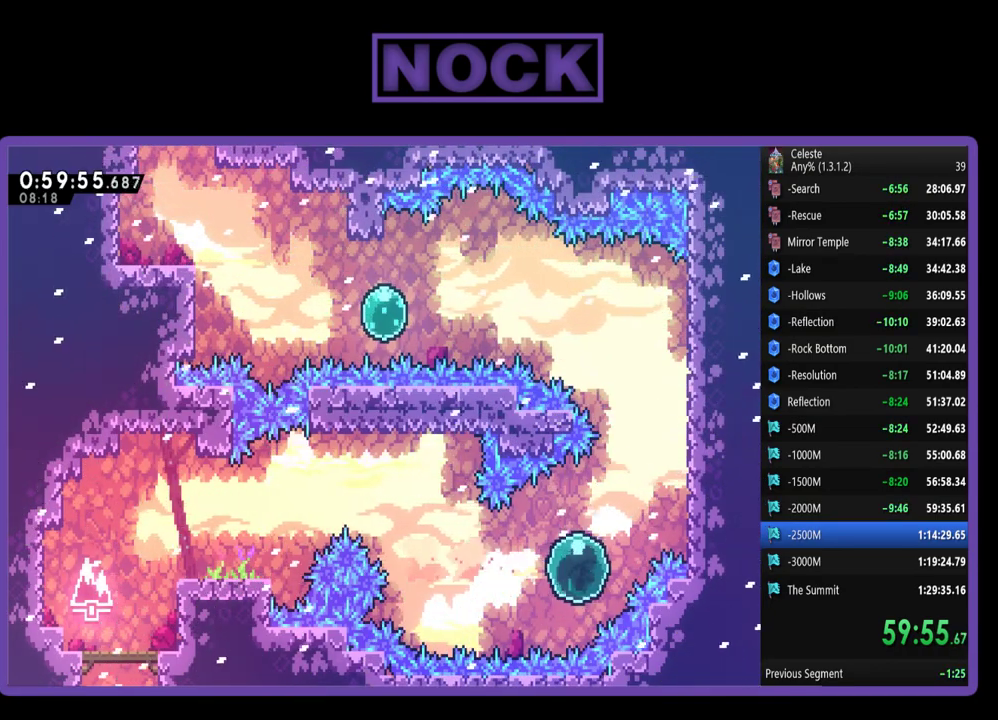
{"buttons": ["R2", "DPAD_UP", "DPAD_RIGHT"], "left_stick": "center", "events": []}
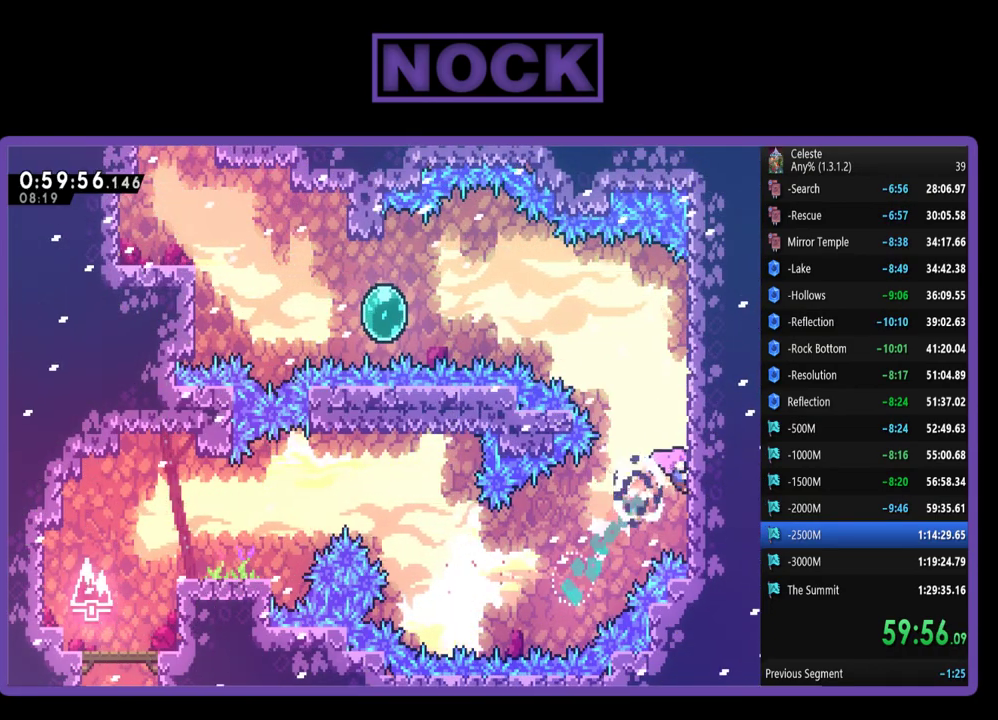
{"buttons": ["R2", "DPAD_UP", "DPAD_RIGHT"], "left_stick": "center", "events": []}
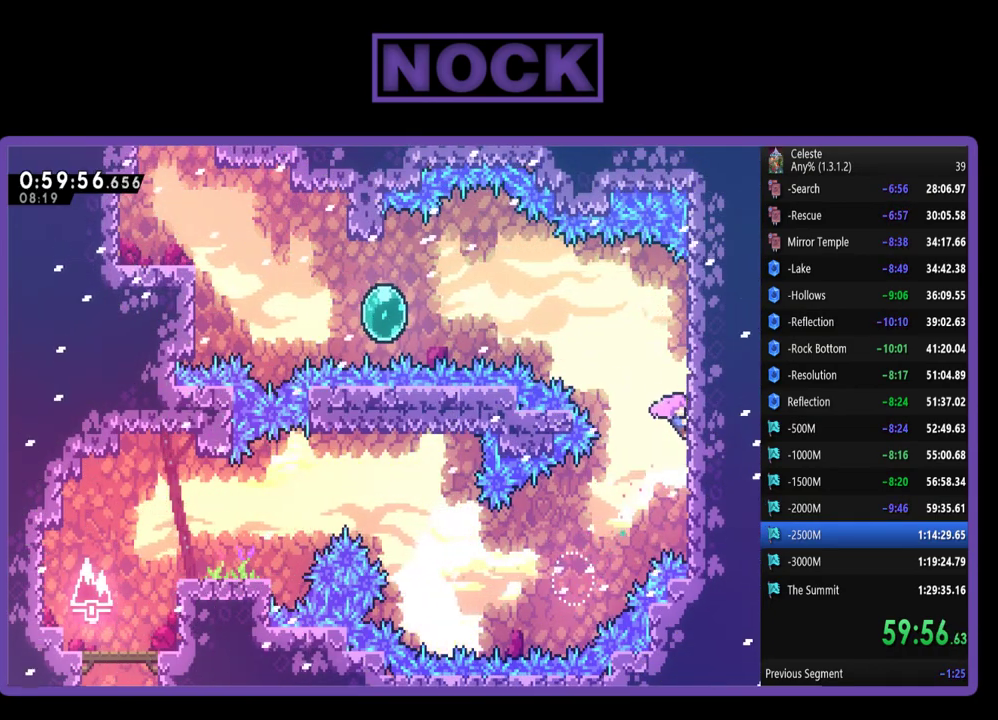
{"buttons": ["CROSS", "R2", "DPAD_LEFT"], "left_stick": "center", "events": [[50, "DPAD_RIGHT", "up"], [250, "DPAD_LEFT", "down"], [317, "CROSS", "down"], [350, "DPAD_UP", "up"]]}
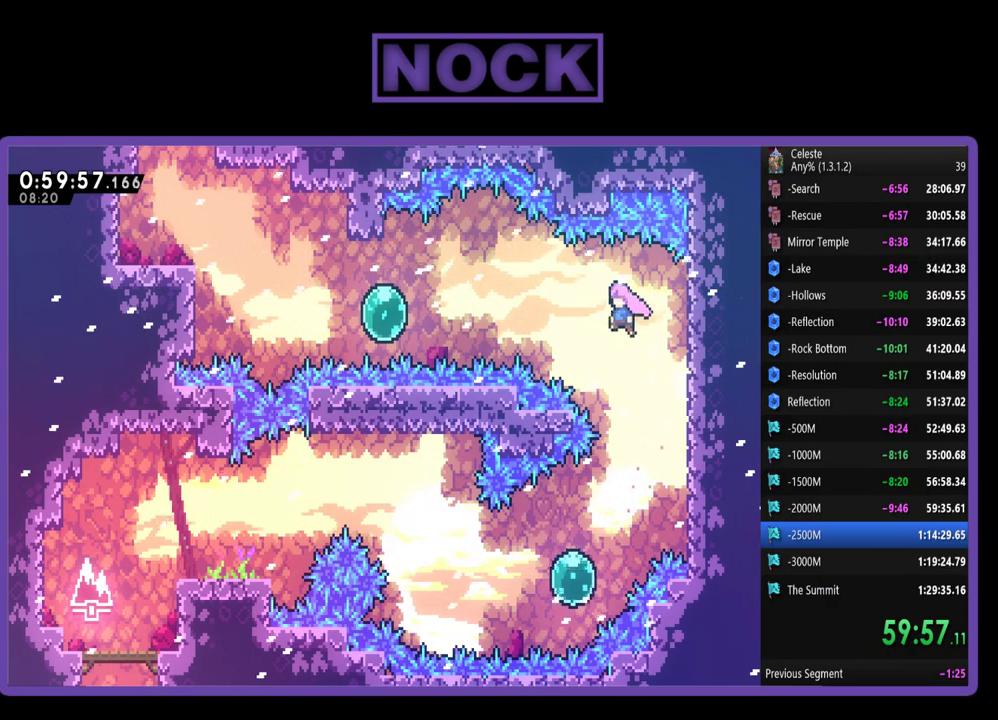
{"buttons": ["R2", "DPAD_LEFT"], "left_stick": "center", "events": [[150, "CROSS", "up"], [217, "CIRCLE", "down"], [417, "CIRCLE", "up"]]}
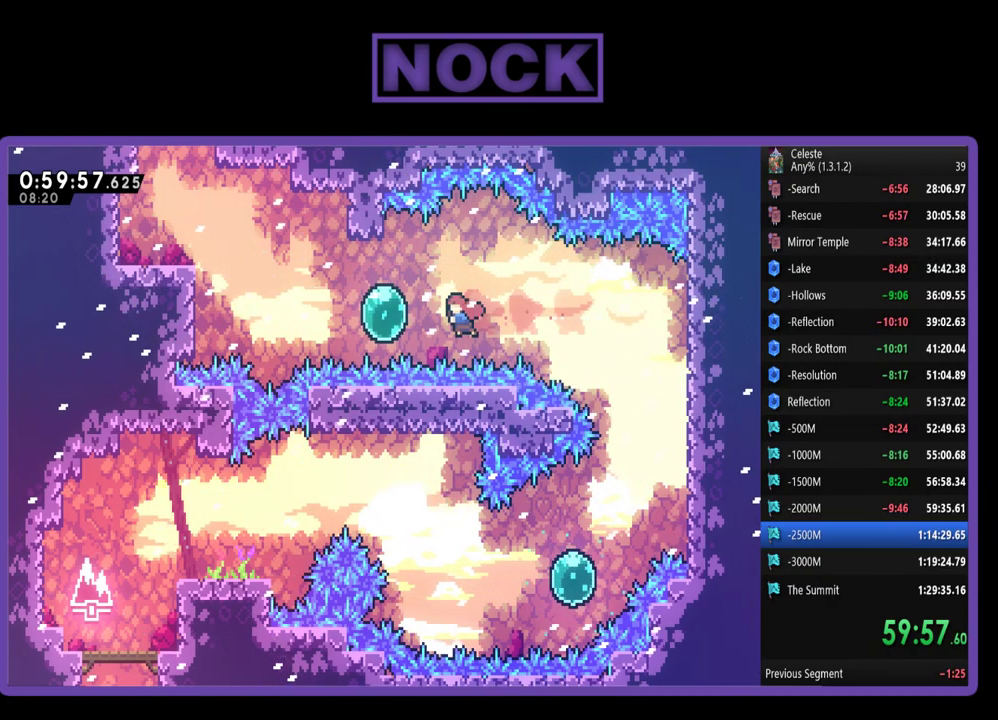
{"buttons": ["R2", "DPAD_UP", "DPAD_LEFT"], "left_stick": "center", "events": [[17, "CIRCLE", "down"], [217, "CIRCLE", "up"], [350, "DPAD_UP", "down"]]}
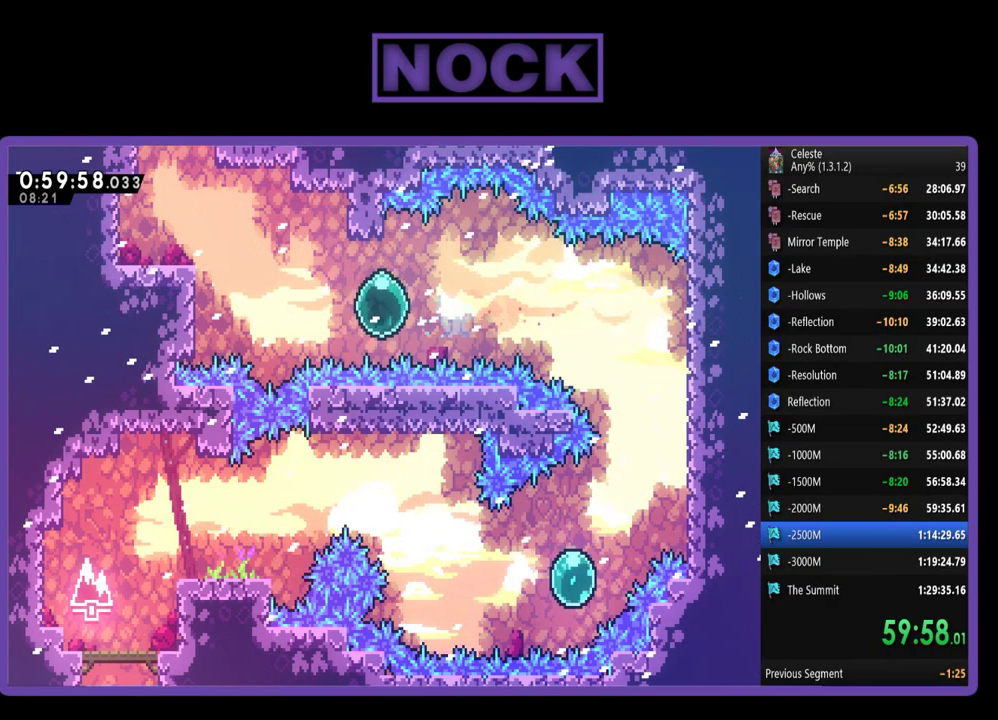
{"buttons": ["R2", "DPAD_UP", "DPAD_LEFT"], "left_stick": "center", "events": []}
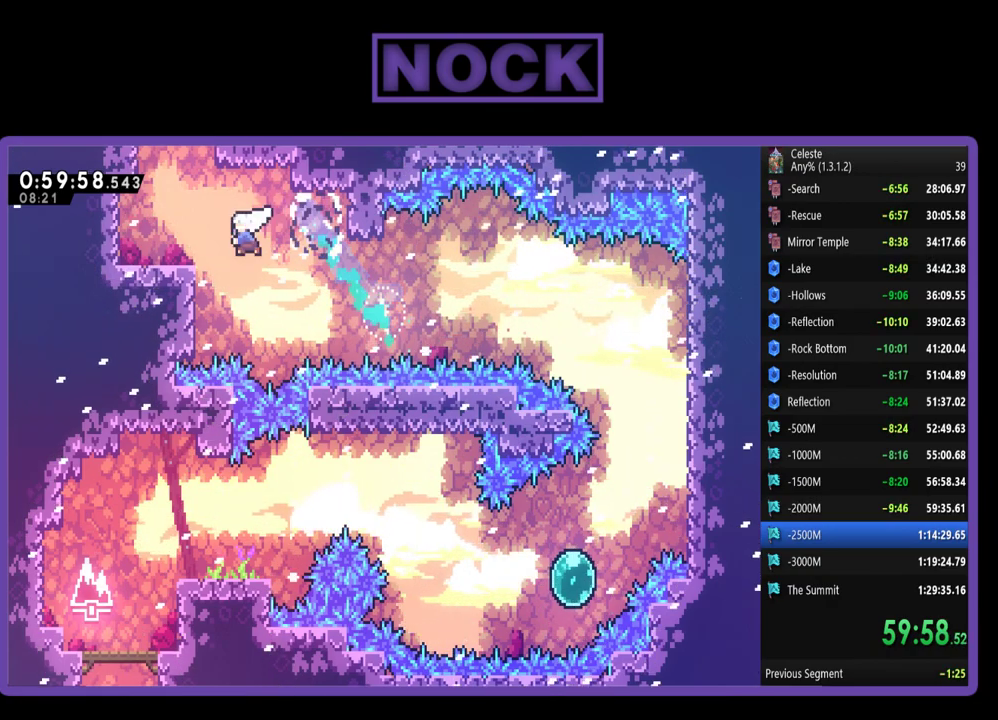
{"buttons": ["CROSS", "R2", "DPAD_UP"], "left_stick": "center", "events": [[17, "CIRCLE", "down"], [217, "CIRCLE", "up"], [317, "DPAD_LEFT", "up"], [350, "CROSS", "down"]]}
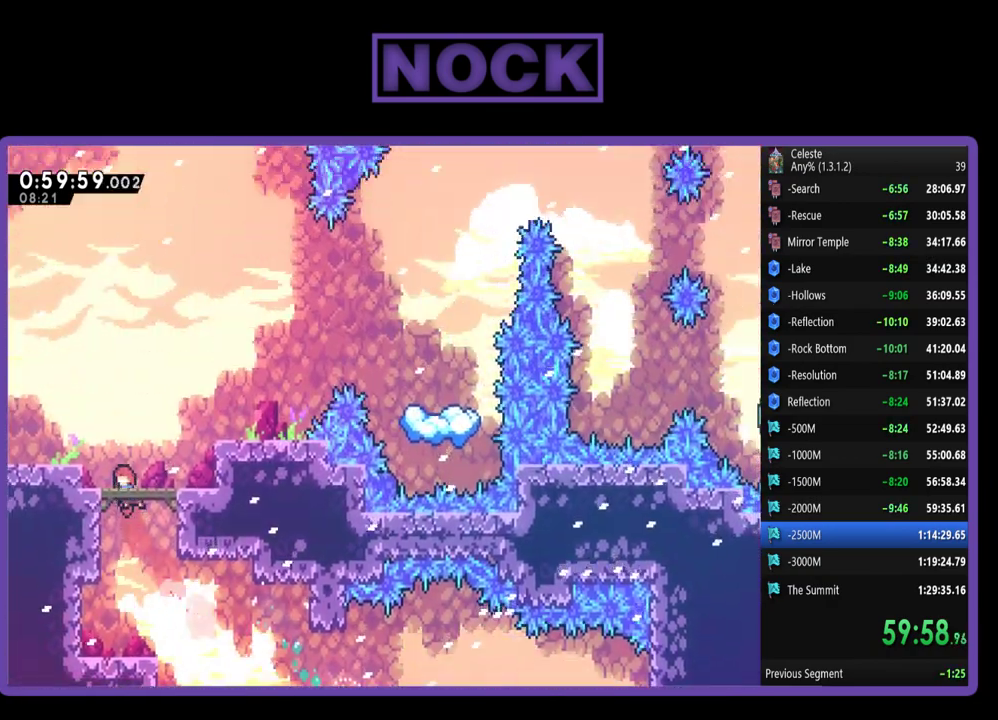
{"buttons": ["DPAD_RIGHT"], "left_stick": "center", "events": [[17, "CROSS", "up"], [350, "DPAD_RIGHT", "down"], [483, "DPAD_UP", "up"], [483, "R2", "up"]]}
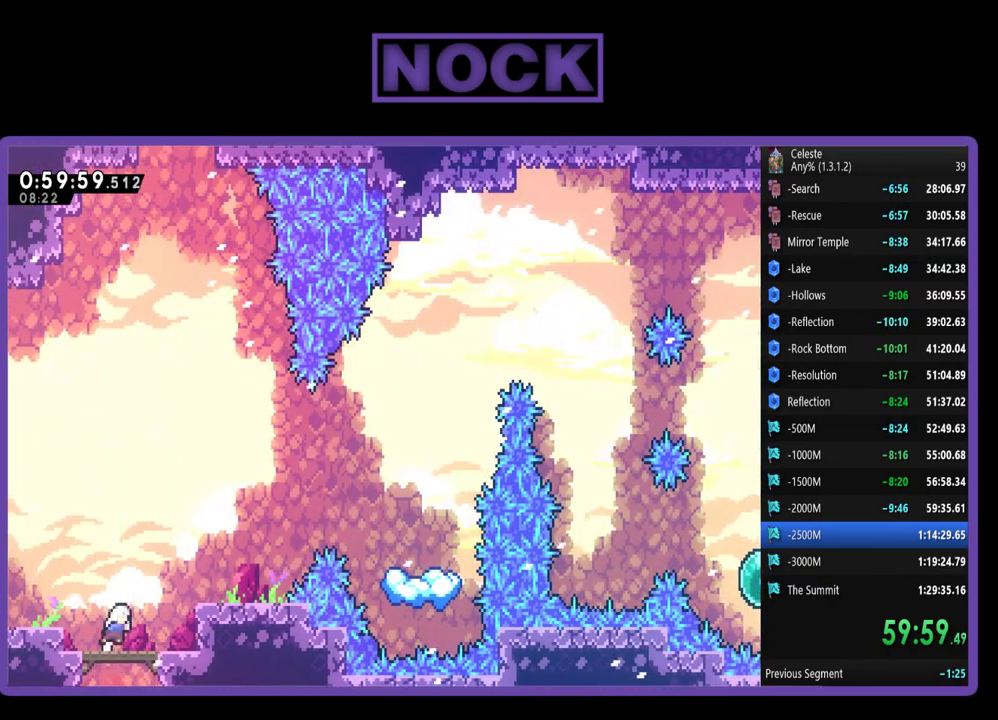
{"buttons": ["R2", "DPAD_RIGHT"], "left_stick": "center", "events": [[217, "DPAD_RIGHT", "up"], [450, "DPAD_RIGHT", "down"], [450, "R2", "down"]]}
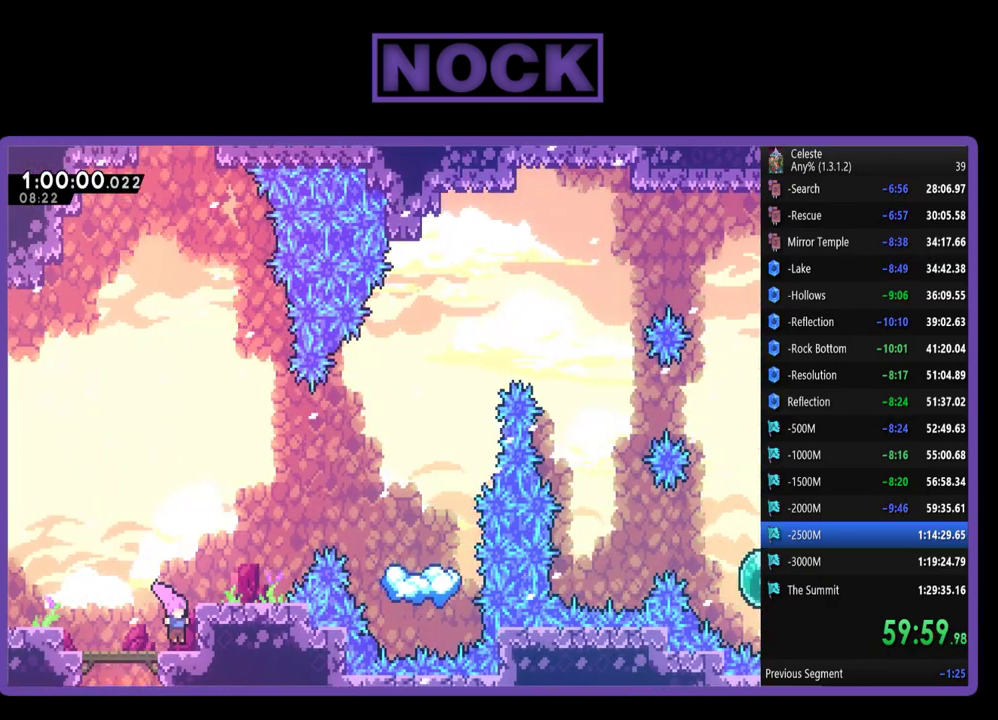
{"buttons": ["R2", "DPAD_UP", "DPAD_RIGHT"], "left_stick": "center", "events": [[17, "CROSS", "down"], [217, "CROSS", "up"], [283, "DPAD_RIGHT", "up"], [383, "DPAD_RIGHT", "down"], [383, "DPAD_UP", "down"]]}
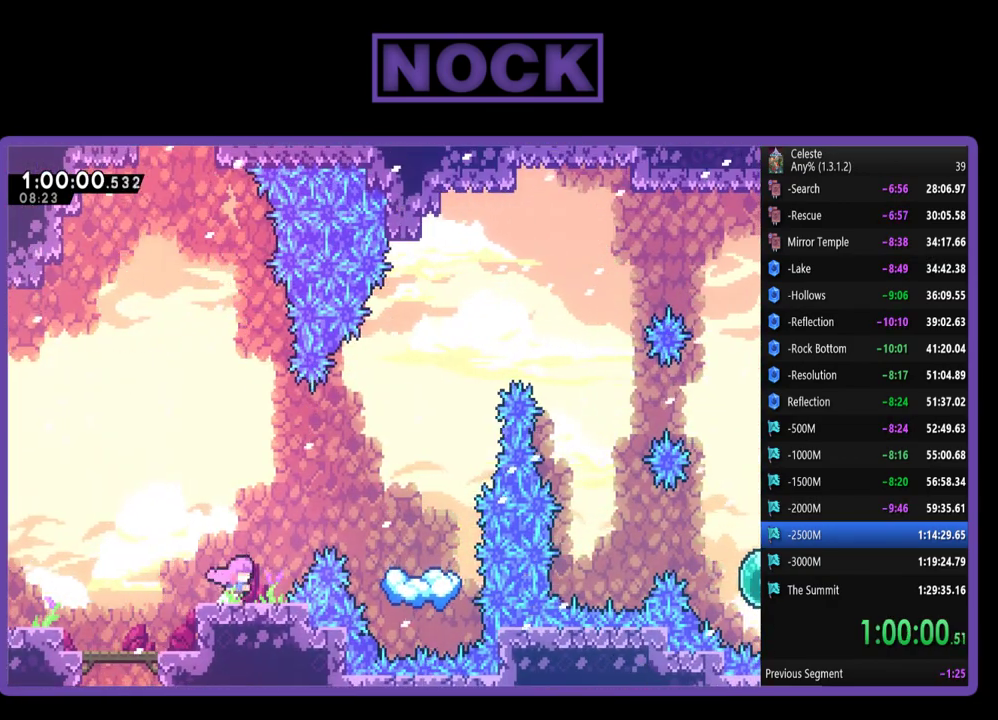
{"buttons": ["R2", "DPAD_UP", "DPAD_RIGHT"], "left_stick": "center", "events": [[117, "CROSS", "down"], [250, "CROSS", "up"], [317, "CIRCLE", "down"], [450, "CIRCLE", "up"]]}